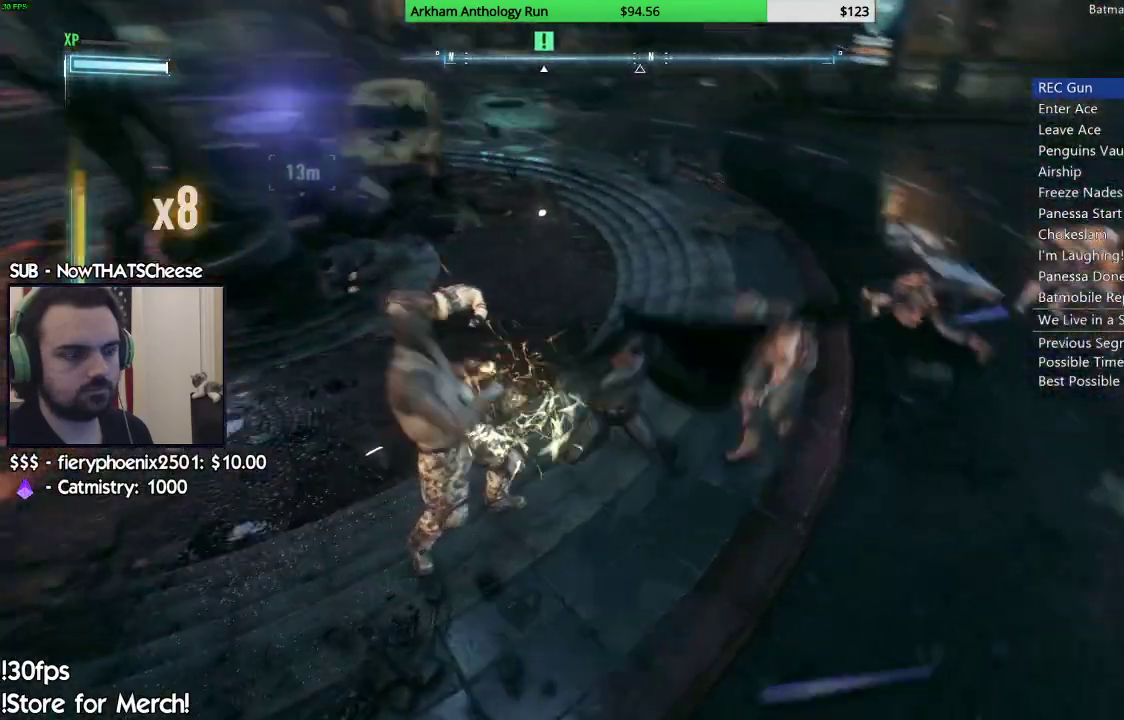
Gameplay with a controller (Xbox layout); each line is a JSON object with the inputs held at the frame after it. "events" lists button and stick changes between this image and that frame as [ms after this image, input, new state], when the widget could be followed in between.
{"buttons": [], "left_stick": "up", "right_stick": "center", "events": [[50, "A", "down"], [50, "X", "down"], [183, "left_stick", "down-right"], [250, "A", "up"], [250, "X", "up"], [483, "left_stick", "up"]]}
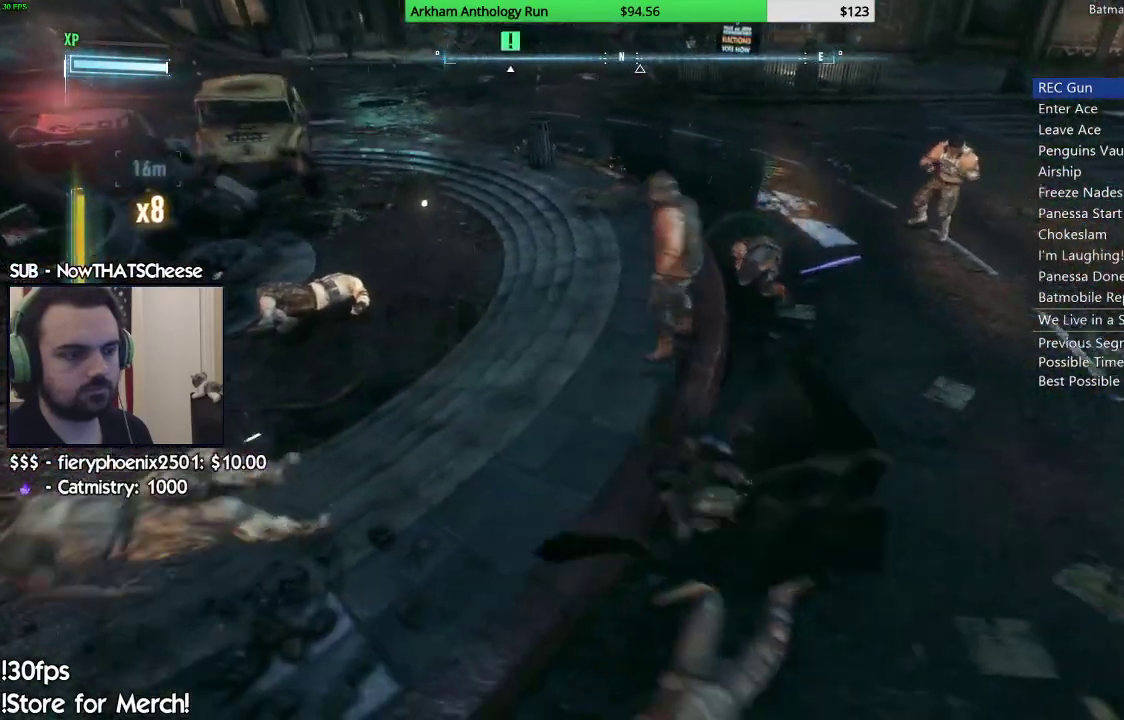
{"buttons": [], "left_stick": "up-left", "right_stick": "center", "events": [[33, "X", "down"], [150, "X", "up"], [233, "X", "down"], [317, "X", "up"], [383, "X", "down"], [450, "left_stick", "up-left"], [483, "X", "up"]]}
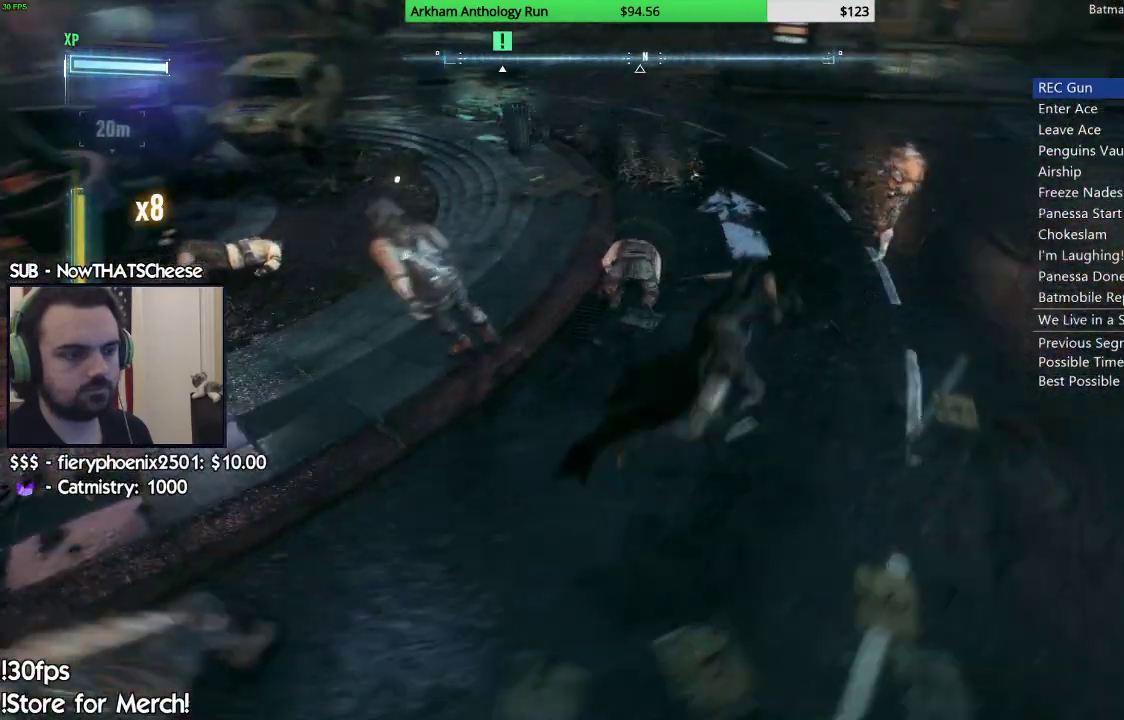
{"buttons": ["X"], "left_stick": "up-left", "right_stick": "center", "events": [[67, "X", "down"], [150, "X", "up"], [433, "X", "down"]]}
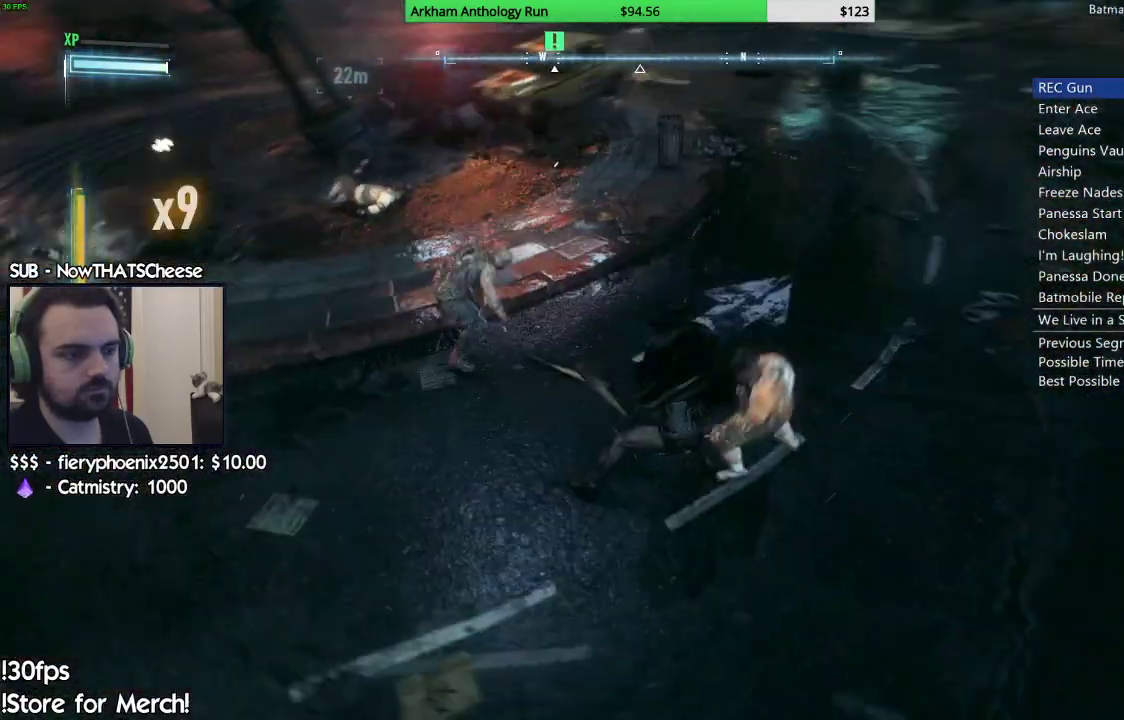
{"buttons": [], "left_stick": "up-left", "right_stick": "center", "events": [[17, "X", "up"], [117, "X", "down"], [167, "X", "up"]]}
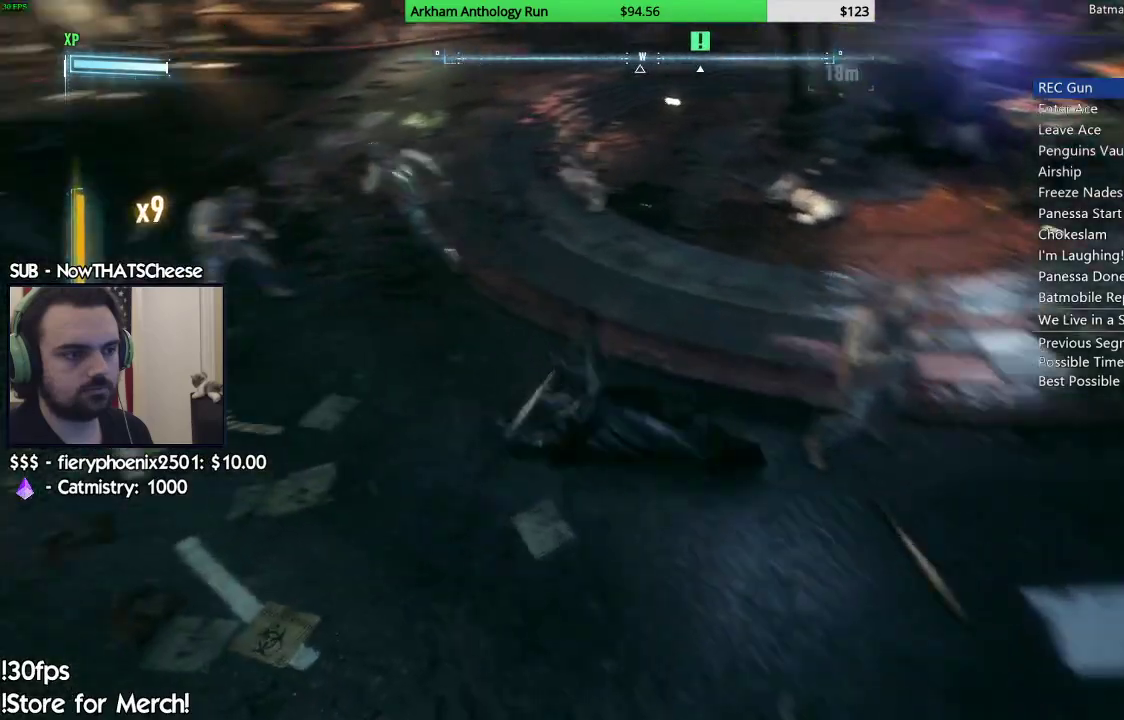
{"buttons": ["X"], "left_stick": "down-right", "right_stick": "center", "events": [[67, "left_stick", "up-right"], [117, "left_stick", "right"], [217, "left_stick", "down-right"], [267, "X", "down"], [350, "X", "up"], [433, "X", "down"]]}
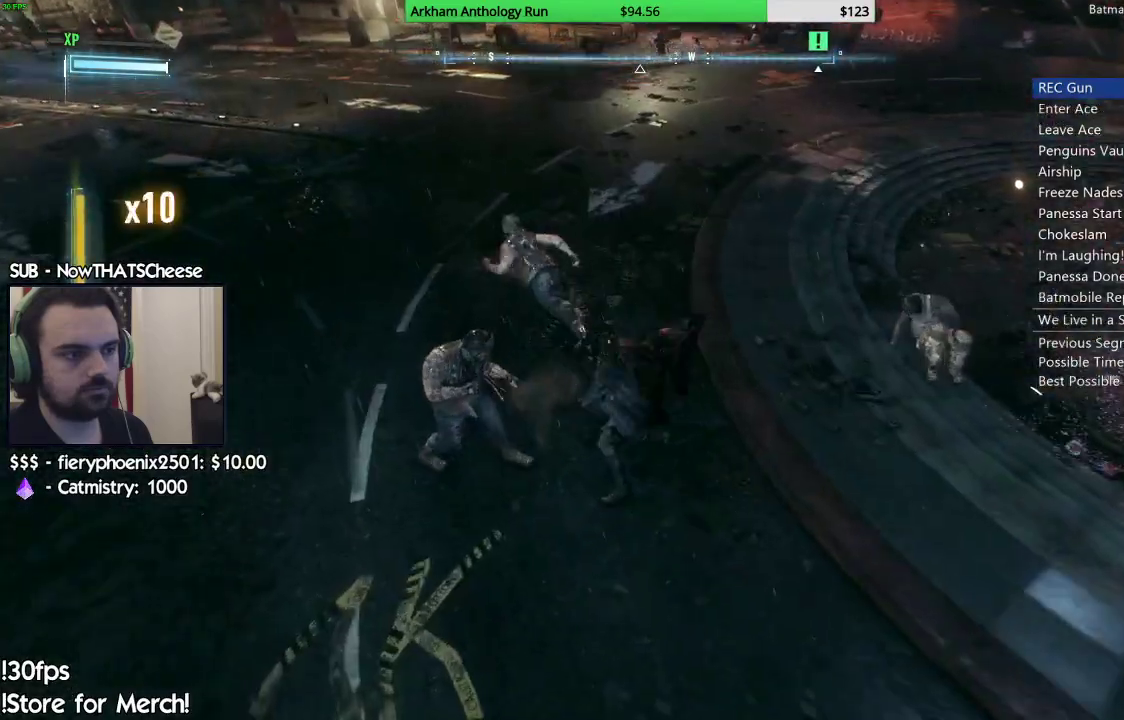
{"buttons": [], "left_stick": "center", "right_stick": "left", "events": [[17, "X", "up"], [100, "X", "down"], [167, "X", "up"], [317, "right_stick", "left"], [467, "left_stick", "center"]]}
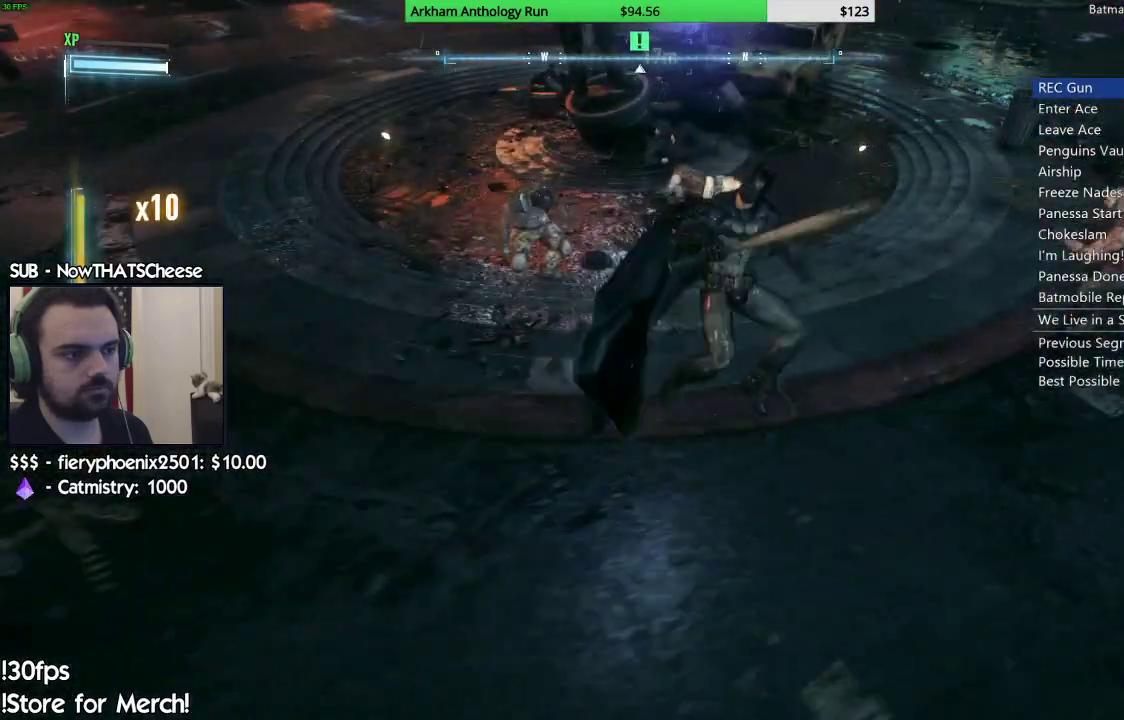
{"buttons": ["X"], "left_stick": "up", "right_stick": "center", "events": [[333, "left_stick", "up"], [383, "right_stick", "center"], [483, "X", "down"]]}
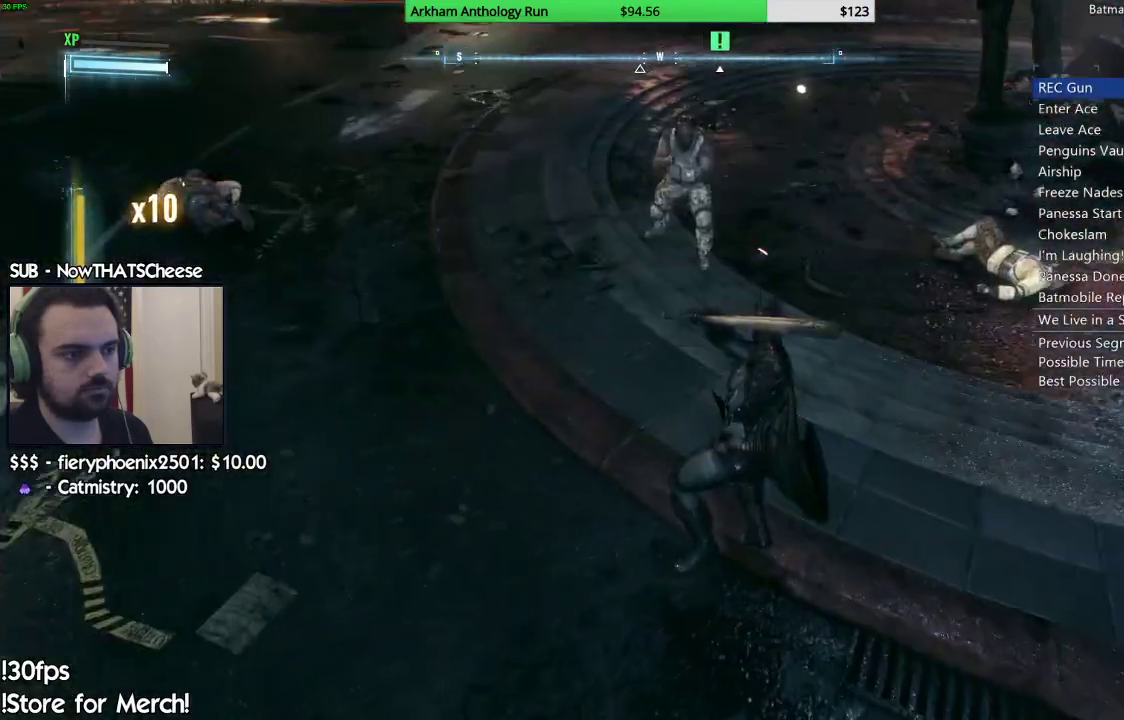
{"buttons": ["X"], "left_stick": "up", "right_stick": "center", "events": [[67, "X", "up"], [150, "X", "down"], [217, "X", "up"], [317, "X", "down"], [400, "X", "up"], [483, "X", "down"]]}
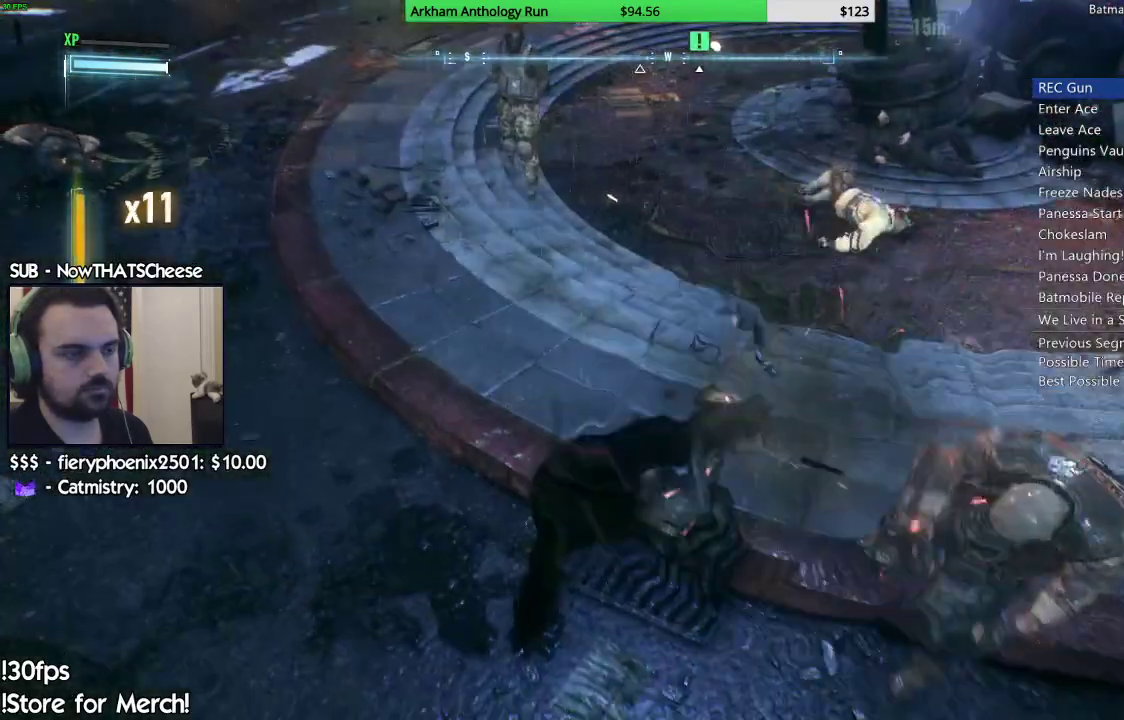
{"buttons": [], "left_stick": "center", "right_stick": "left", "events": [[67, "X", "up"], [133, "X", "down"], [233, "X", "up"], [300, "X", "down"], [383, "X", "up"], [450, "left_stick", "center"], [500, "right_stick", "left"]]}
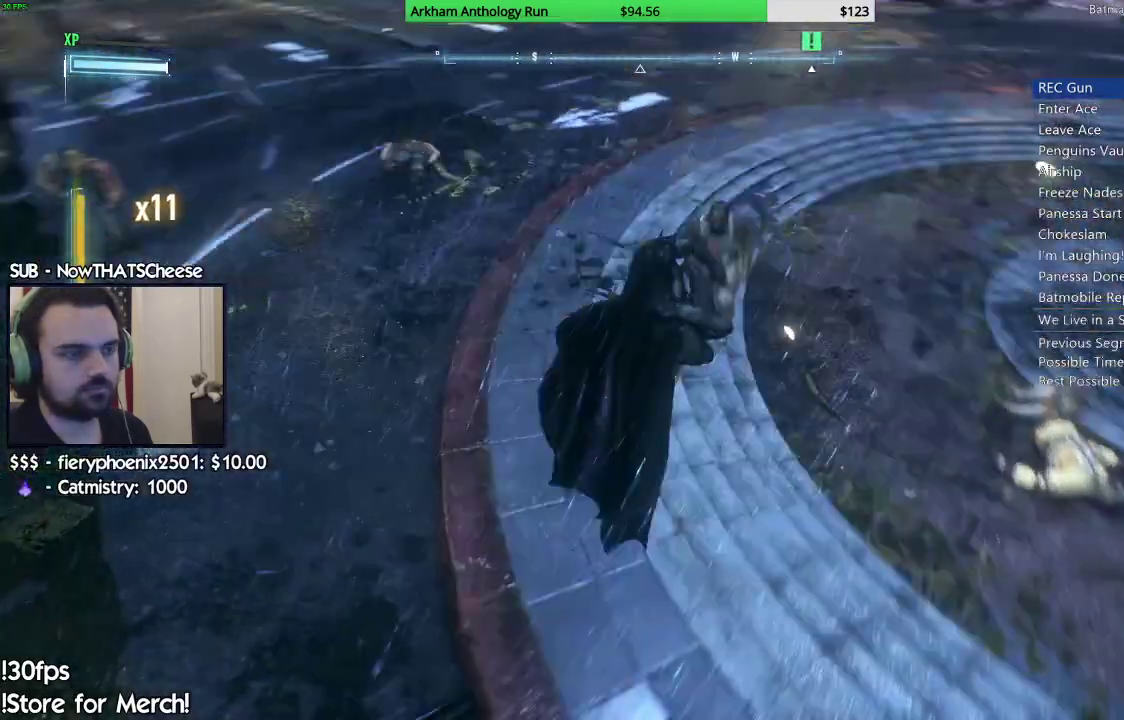
{"buttons": ["X"], "left_stick": "up-left", "right_stick": "center", "events": [[117, "left_stick", "left"], [200, "right_stick", "center"], [217, "left_stick", "up-left"], [267, "X", "down"], [350, "X", "up"], [417, "X", "down"]]}
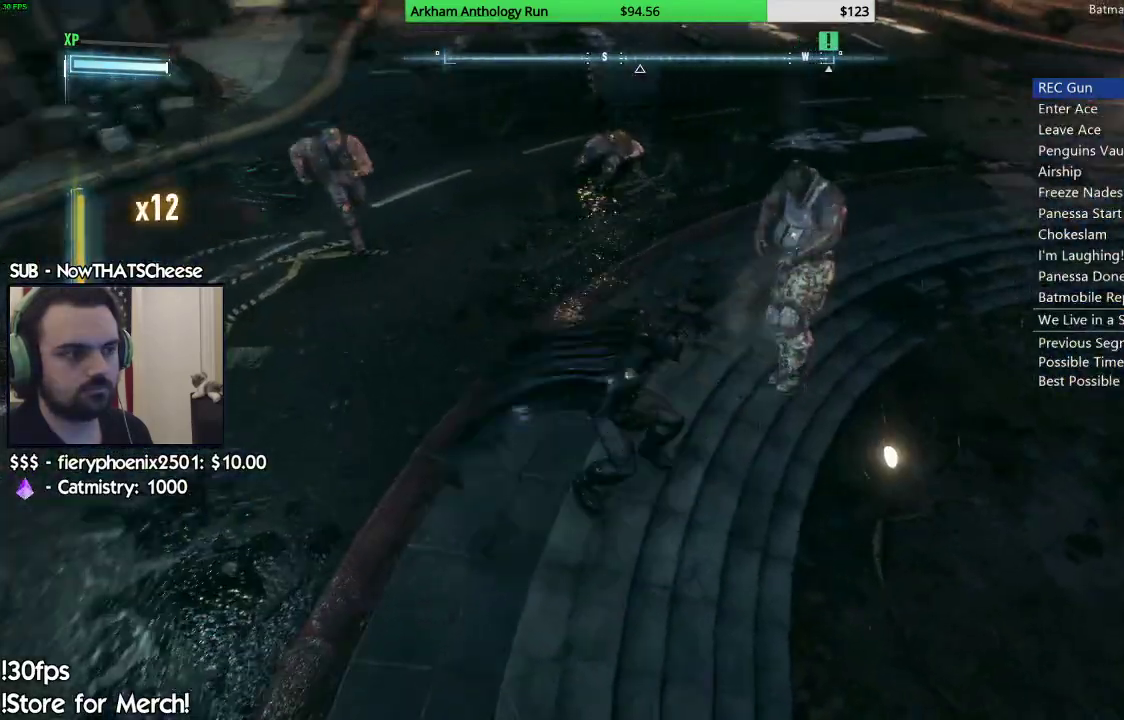
{"buttons": [], "left_stick": "right", "right_stick": "right", "events": [[17, "X", "up"], [83, "left_stick", "center"], [133, "left_stick", "down-right"], [250, "right_stick", "up-right"], [283, "left_stick", "right"], [417, "right_stick", "right"]]}
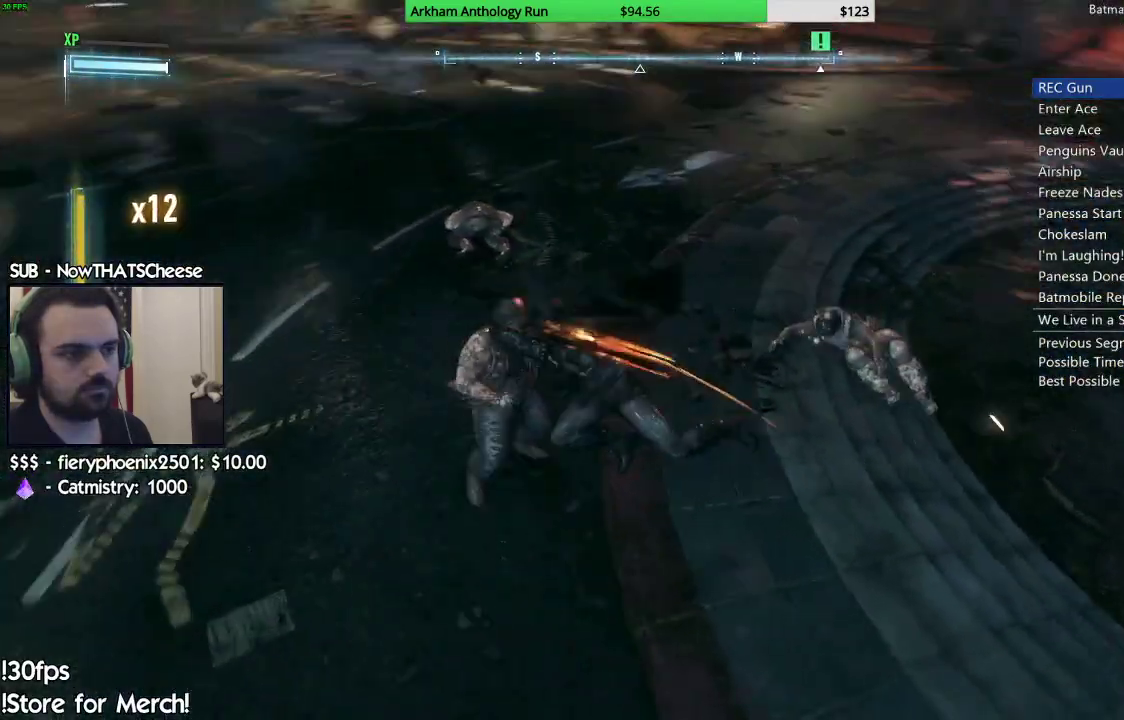
{"buttons": [], "left_stick": "up-right", "right_stick": "center", "events": [[17, "left_stick", "up-right"], [17, "right_stick", "center"], [117, "X", "down"], [217, "X", "up"], [283, "X", "down"], [383, "X", "up"]]}
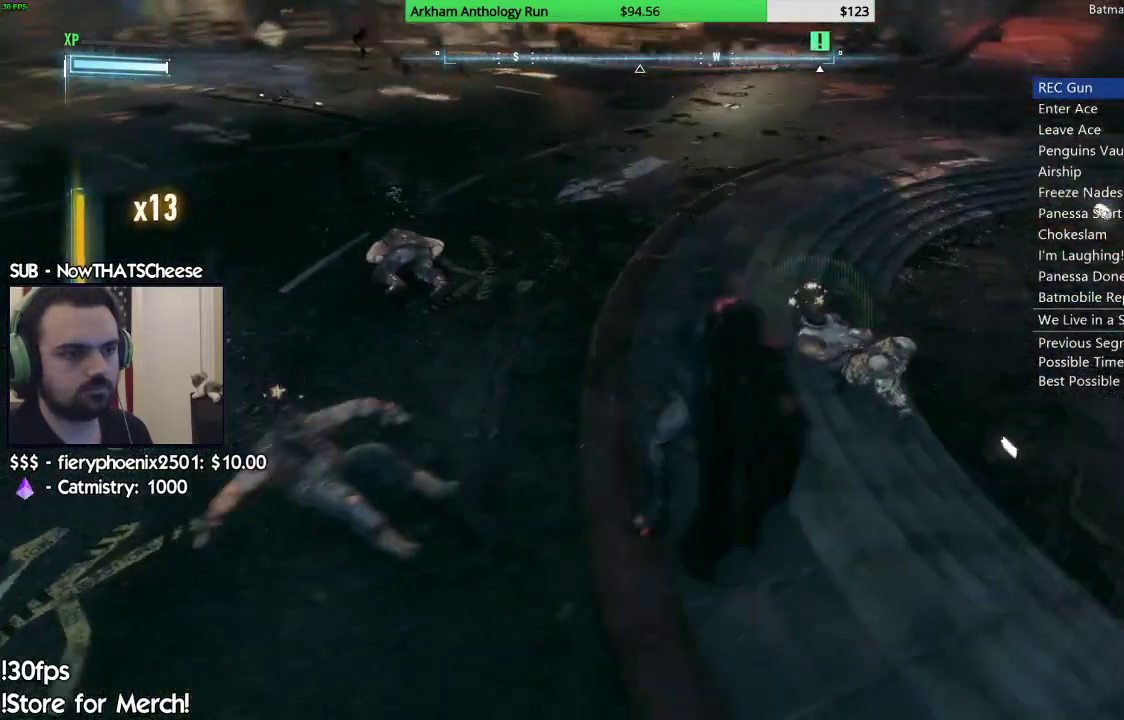
{"buttons": [], "left_stick": "down", "right_stick": "center", "events": [[117, "left_stick", "center"], [117, "right_stick", "left"], [200, "left_stick", "down"], [233, "right_stick", "center"], [367, "left_stick", "down-left"], [467, "left_stick", "down"]]}
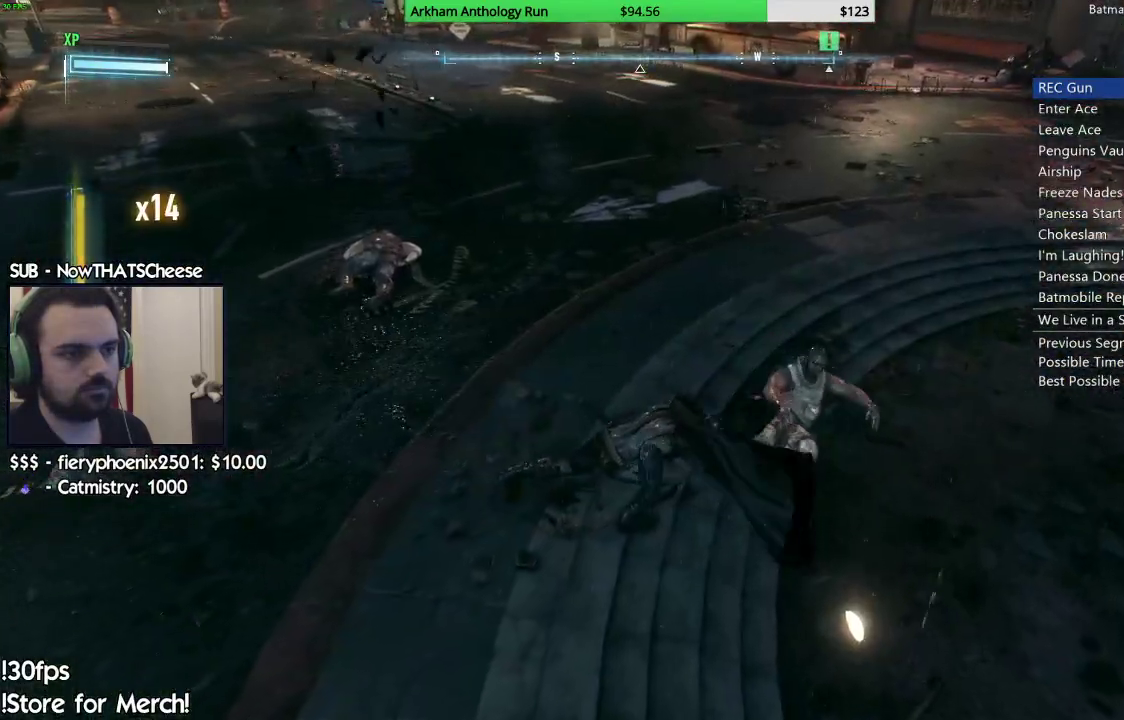
{"buttons": [], "left_stick": "down-right", "right_stick": "center", "events": [[83, "A", "down"], [150, "A", "up"], [167, "left_stick", "down-right"], [233, "A", "down"], [317, "A", "up"]]}
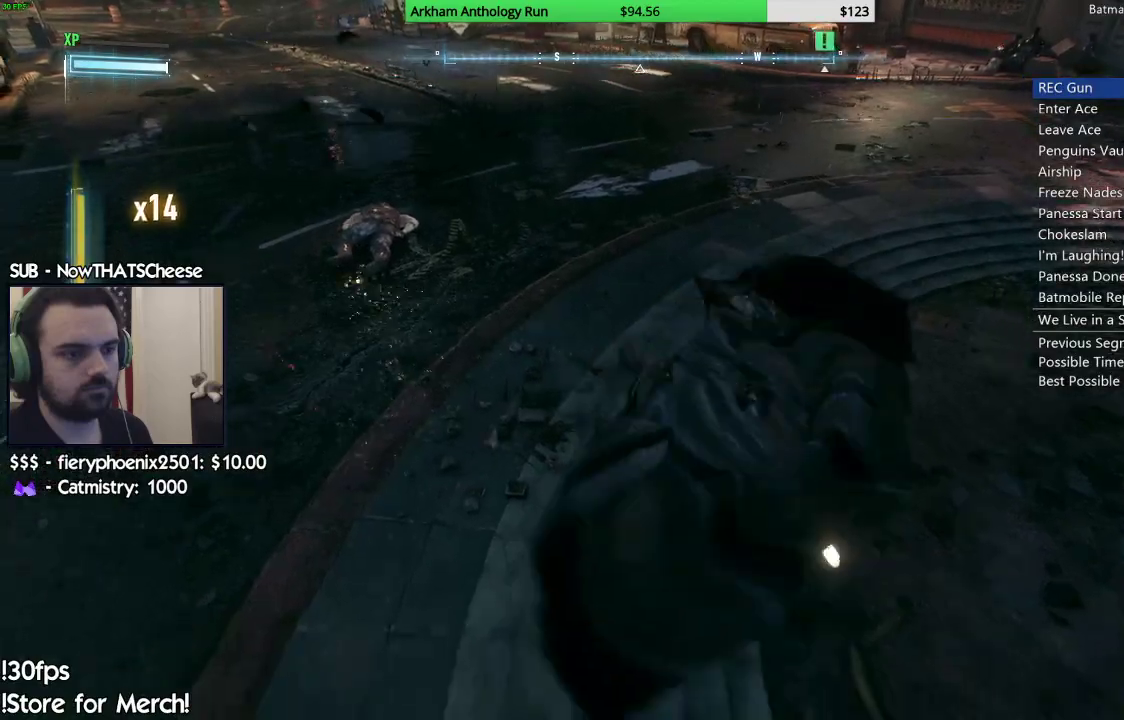
{"buttons": [], "left_stick": "up-right", "right_stick": "up-left", "events": [[83, "right_stick", "right"], [133, "left_stick", "center"], [233, "left_stick", "right"], [233, "right_stick", "center"], [300, "left_stick", "up-right"], [450, "right_stick", "up-left"]]}
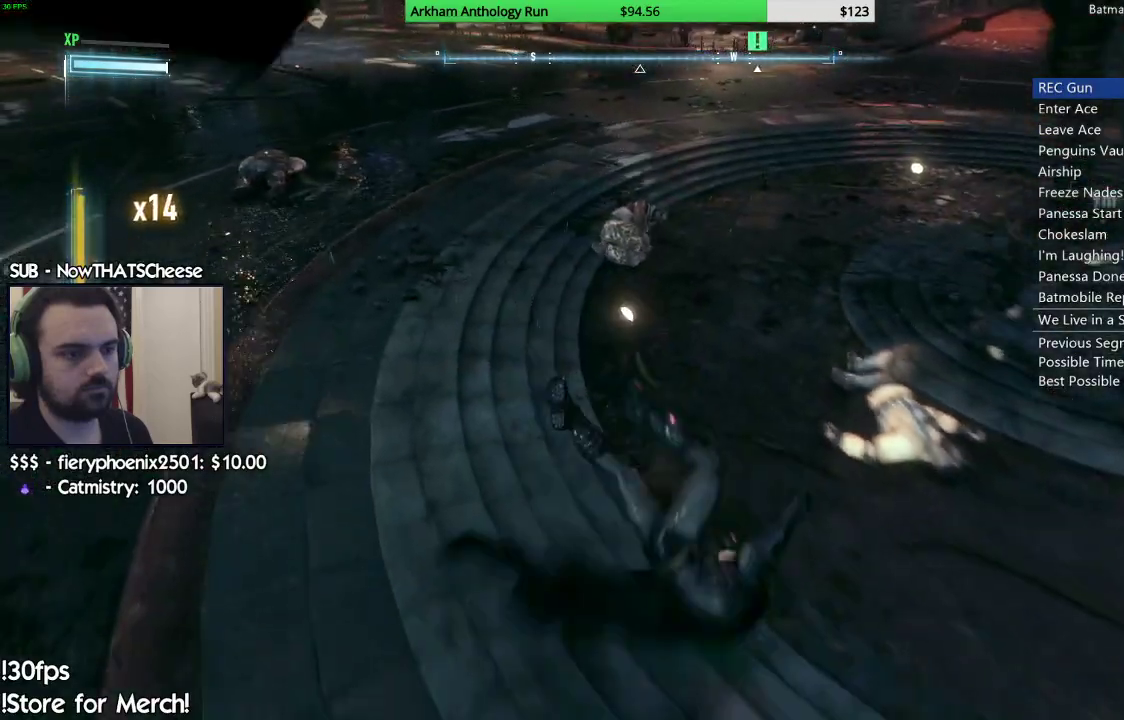
{"buttons": ["L2"], "left_stick": "up", "right_stick": "center", "events": [[67, "left_stick", "up"], [250, "L2", "down"], [383, "L2", "up"], [450, "right_stick", "center"], [483, "L2", "down"]]}
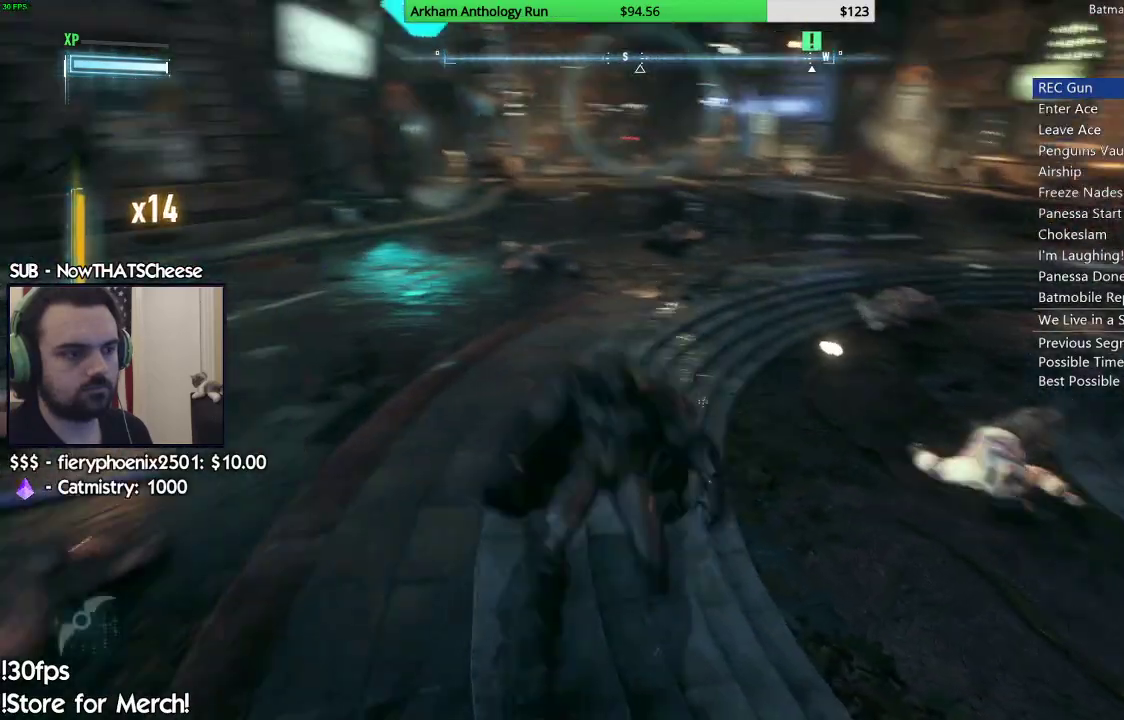
{"buttons": [], "left_stick": "up", "right_stick": "center", "events": [[83, "L2", "up"], [317, "right_stick", "left"], [350, "L2", "down"], [417, "L2", "up"], [450, "right_stick", "center"]]}
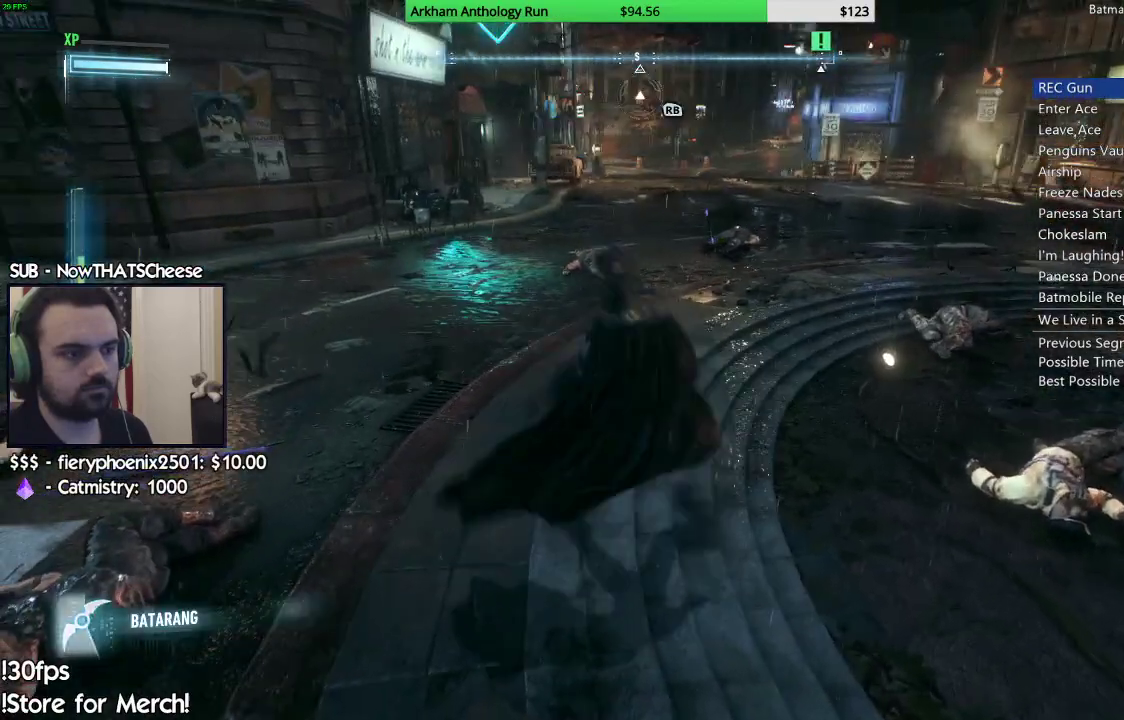
{"buttons": ["R2"], "left_stick": "right", "right_stick": "right", "events": [[267, "left_stick", "right"], [283, "R2", "down"], [317, "right_stick", "right"]]}
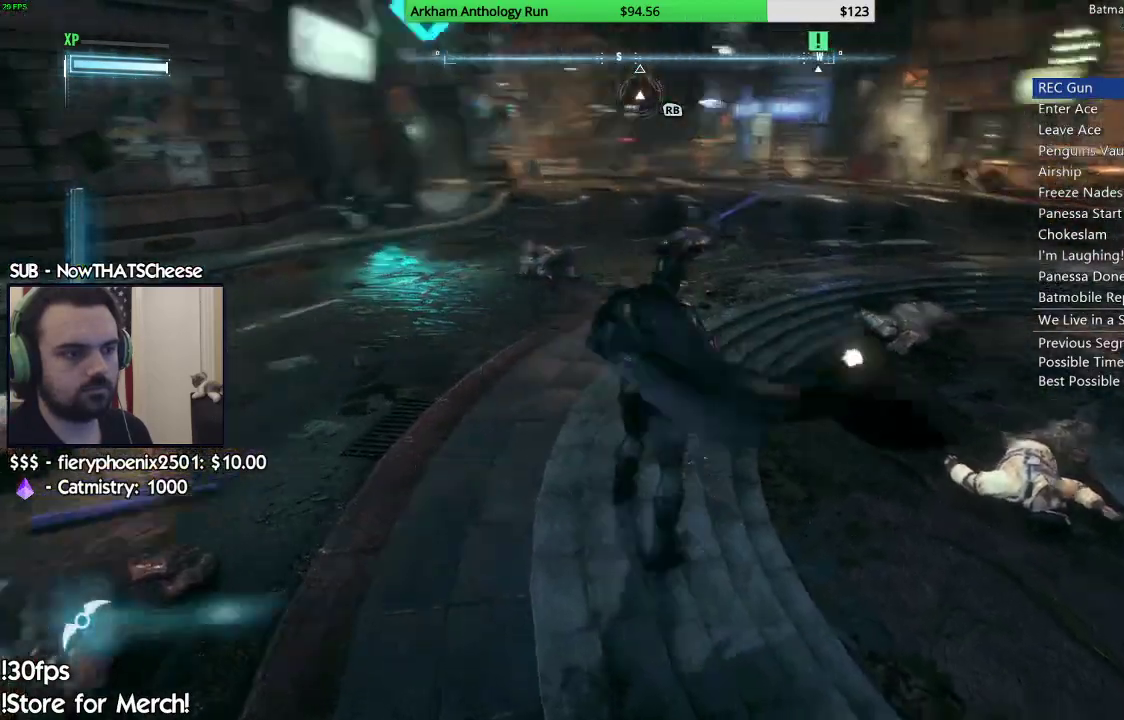
{"buttons": ["R2"], "left_stick": "up-right", "right_stick": "center", "events": [[233, "left_stick", "up-right"], [233, "right_stick", "center"]]}
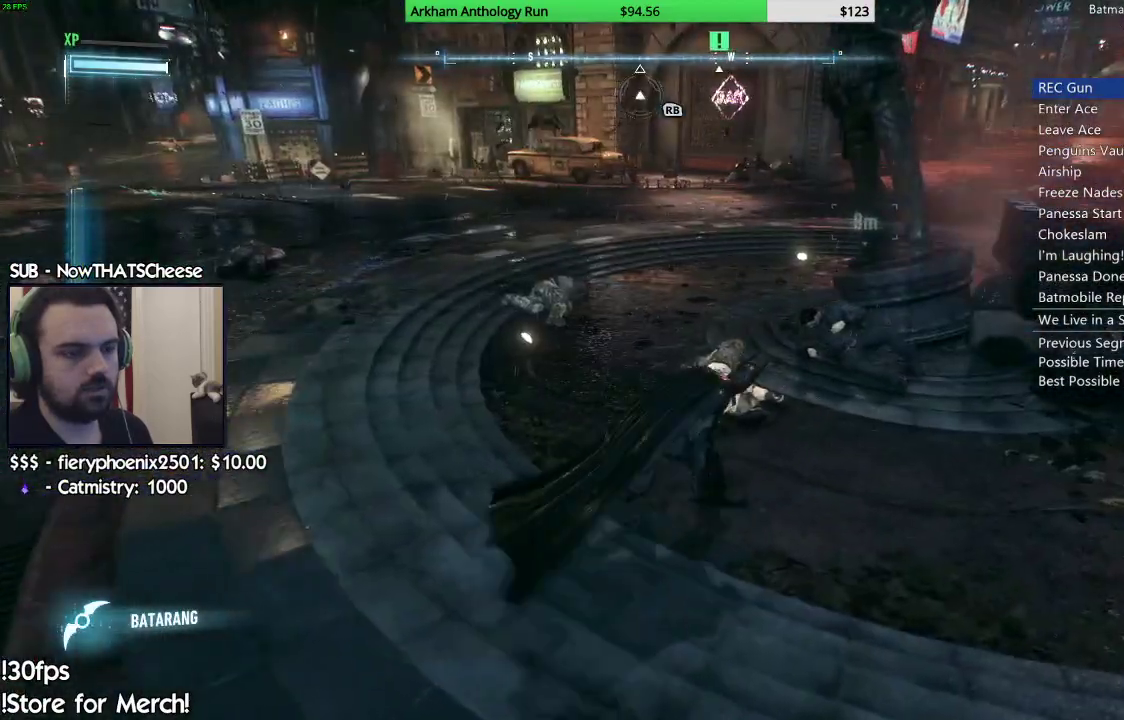
{"buttons": [], "left_stick": "center", "right_stick": "left", "events": [[400, "R2", "up"], [467, "right_stick", "left"], [500, "left_stick", "center"]]}
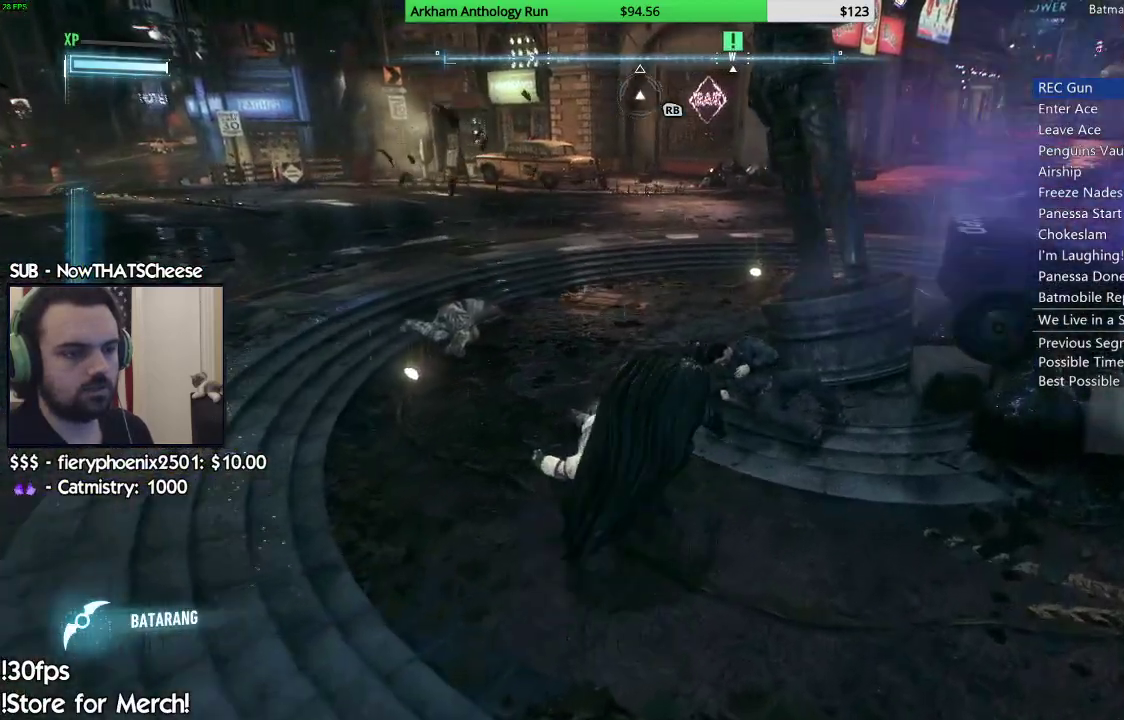
{"buttons": [], "left_stick": "center", "right_stick": "center", "events": [[467, "right_stick", "center"]]}
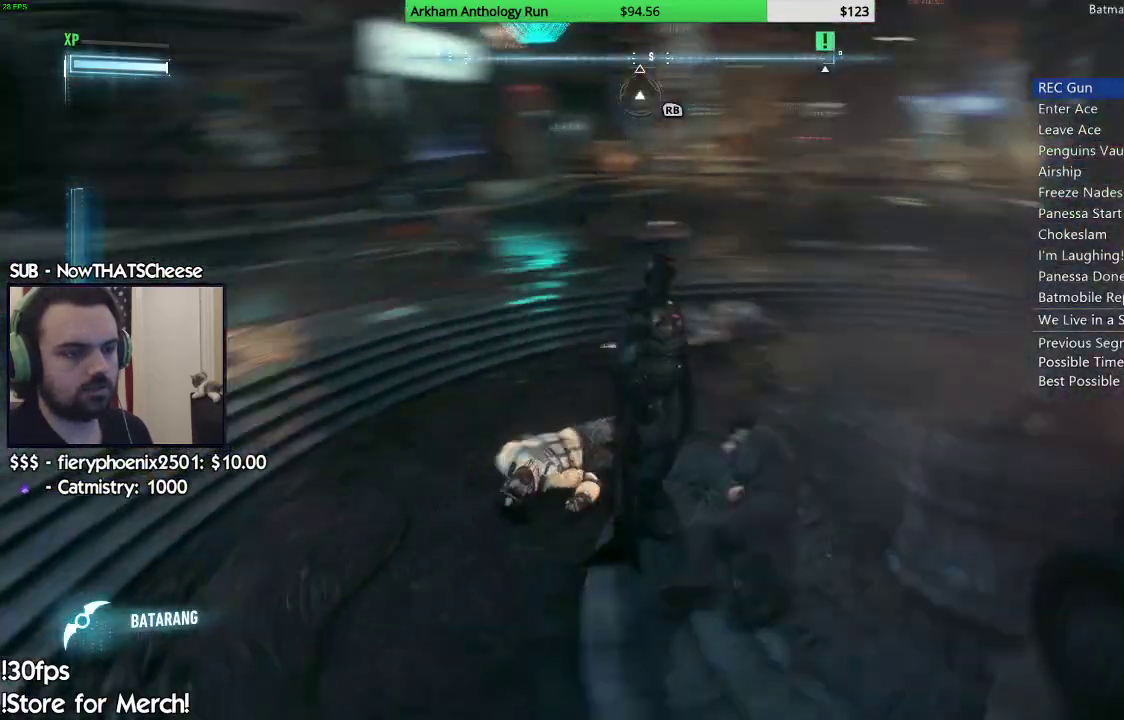
{"buttons": [], "left_stick": "center", "right_stick": "center", "events": [[150, "right_stick", "up-left"], [333, "right_stick", "up-right"], [467, "right_stick", "center"]]}
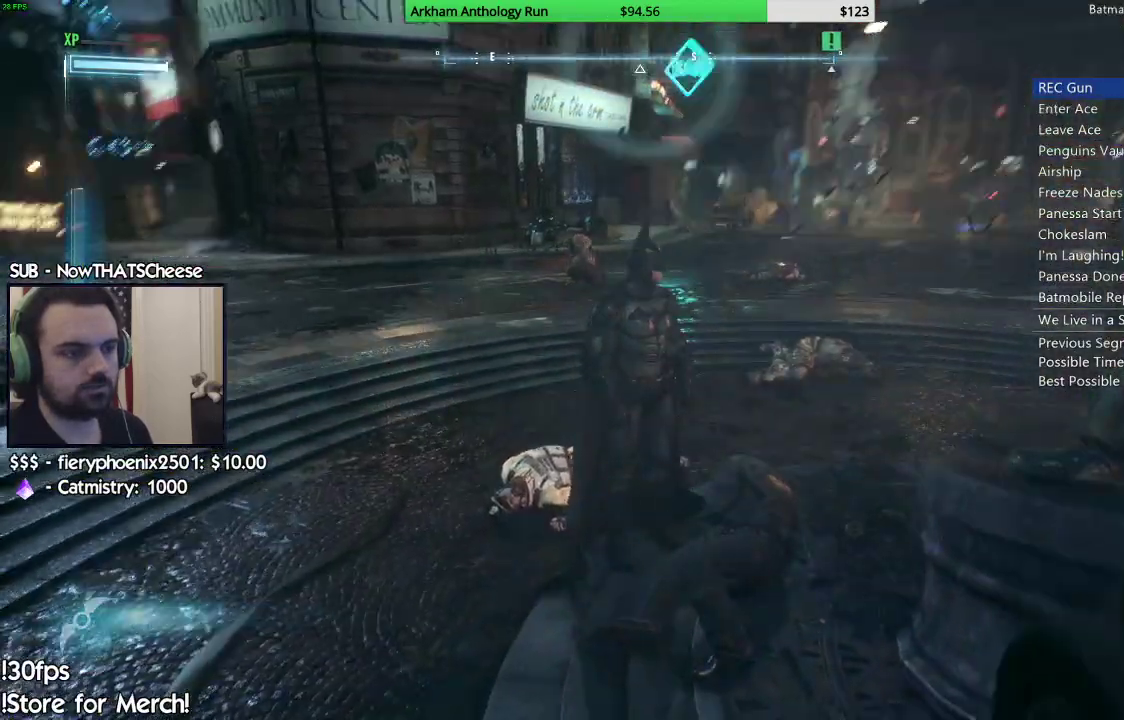
{"buttons": ["L2"], "left_stick": "up", "right_stick": "center", "events": [[33, "left_stick", "up"], [83, "L2", "down"], [133, "right_stick", "left"], [233, "L2", "up"], [250, "right_stick", "center"], [300, "L2", "down"], [400, "L2", "up"], [483, "L2", "down"]]}
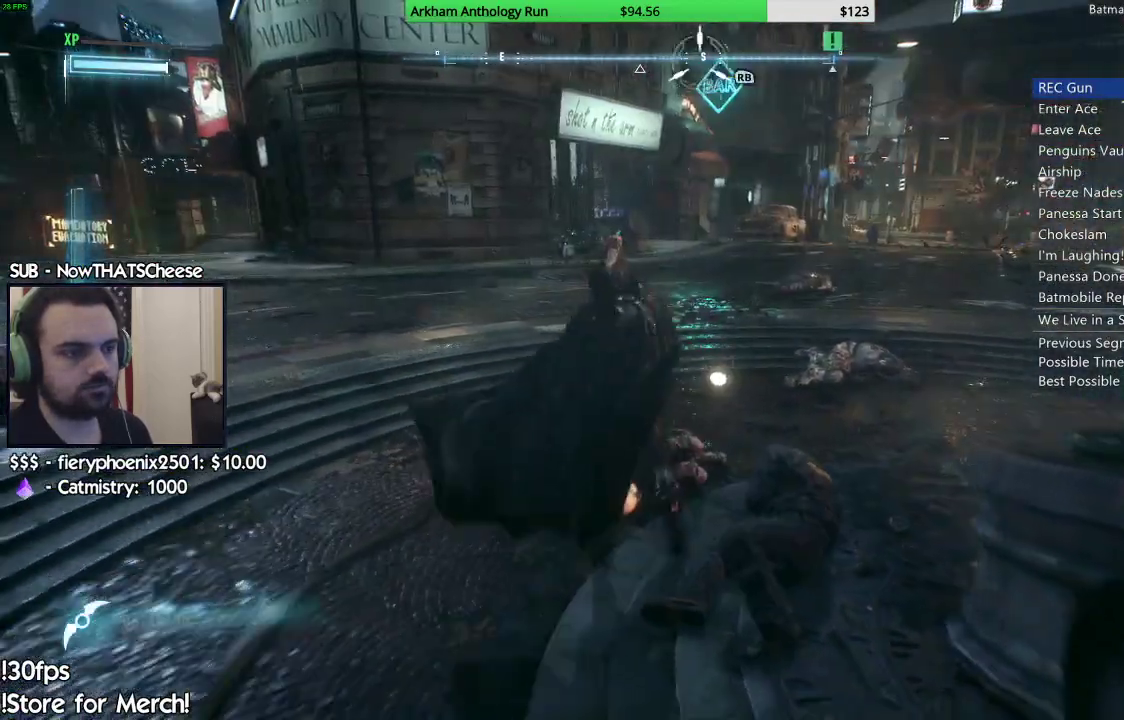
{"buttons": ["L2"], "left_stick": "up", "right_stick": "center", "events": [[83, "L2", "up"], [150, "L2", "down"], [217, "L2", "up"], [283, "L2", "down"], [350, "L2", "up"], [383, "L2", "down"]]}
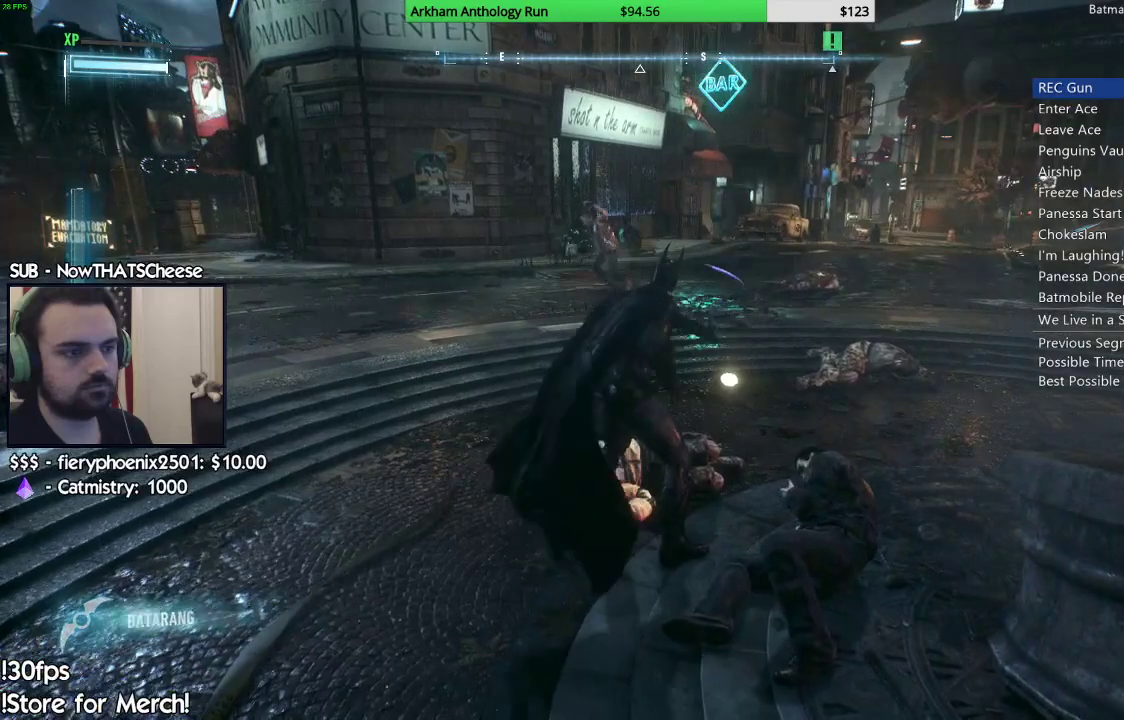
{"buttons": [], "left_stick": "down", "right_stick": "center", "events": [[267, "L2", "up"], [317, "left_stick", "center"], [417, "A", "down"], [483, "A", "up"], [483, "left_stick", "down"]]}
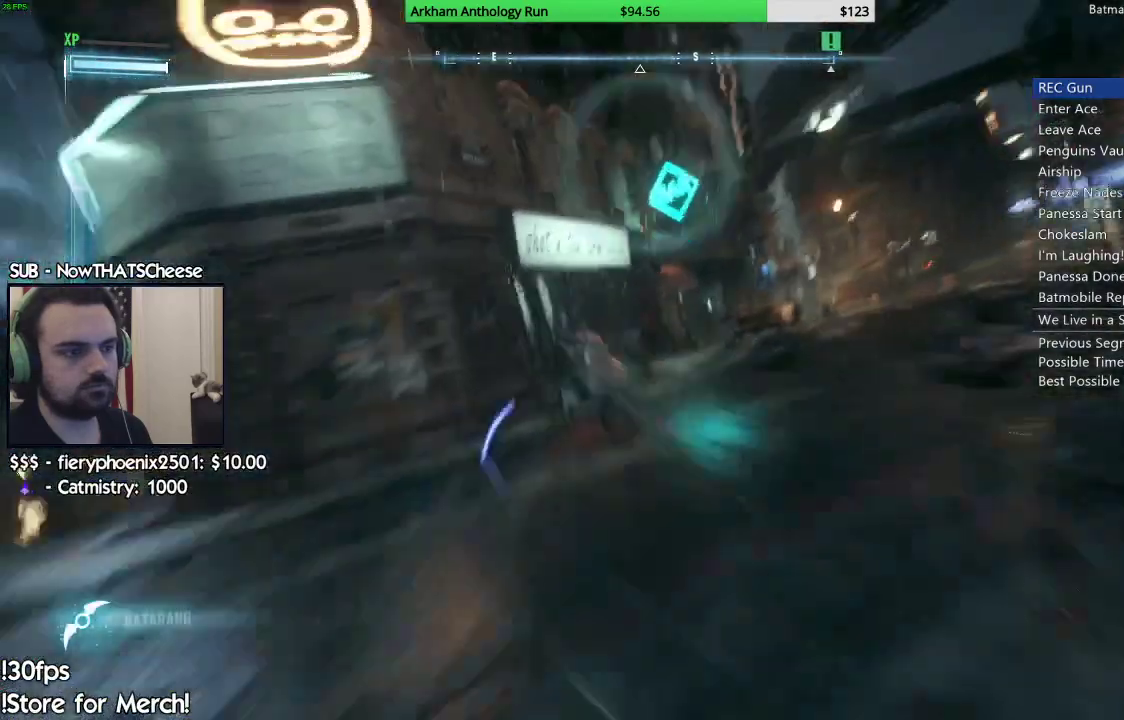
{"buttons": [], "left_stick": "center", "right_stick": "right", "events": [[100, "left_stick", "down-right"], [150, "right_stick", "right"], [383, "left_stick", "center"]]}
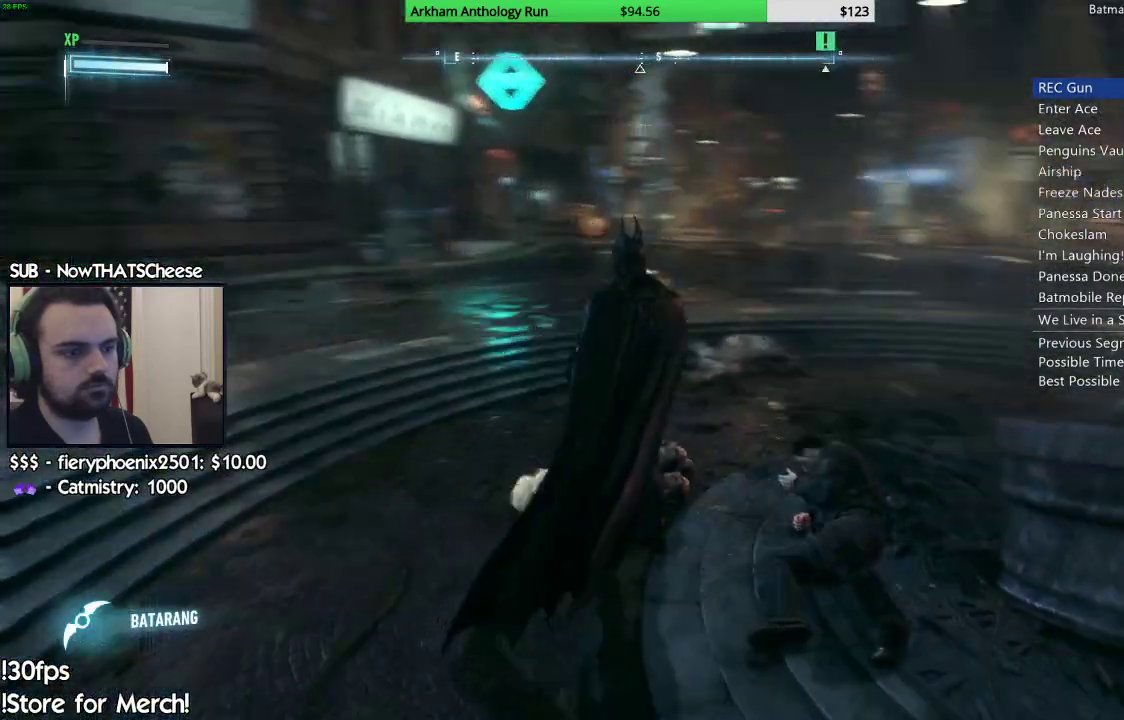
{"buttons": [], "left_stick": "center", "right_stick": "center", "events": [[133, "left_stick", "right"], [350, "left_stick", "up"], [383, "right_stick", "center"], [450, "left_stick", "center"]]}
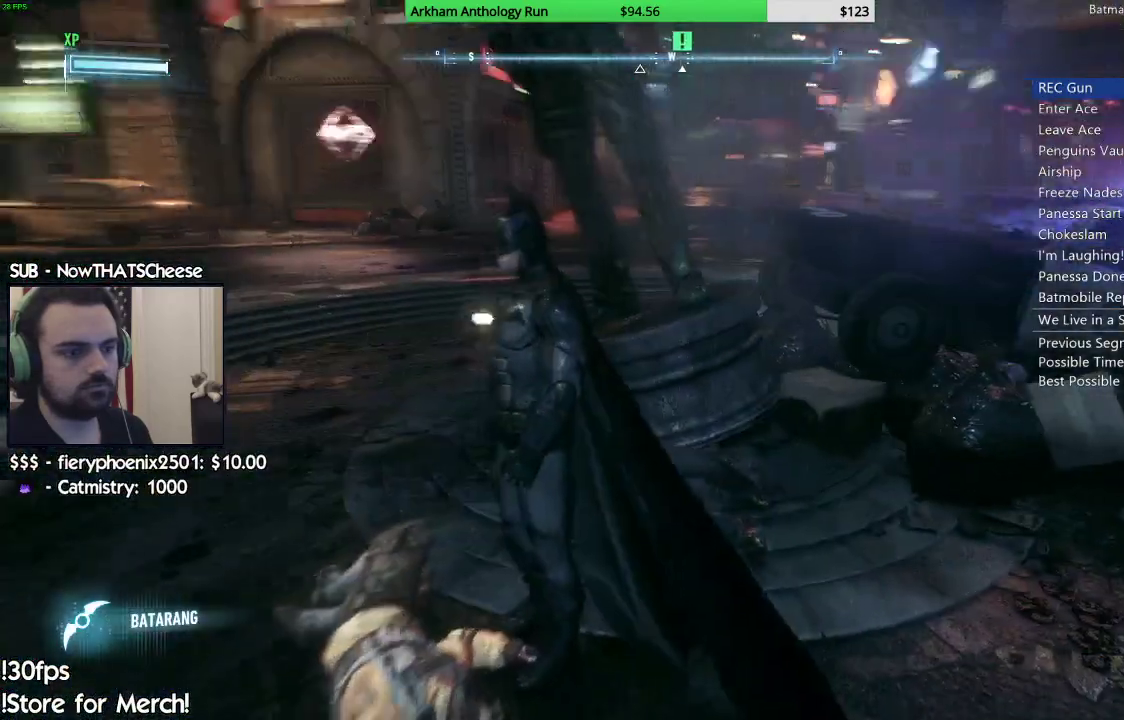
{"buttons": [], "left_stick": "center", "right_stick": "center", "events": [[117, "left_stick", "up"], [300, "left_stick", "up-right"], [400, "A", "down"], [417, "left_stick", "center"], [483, "A", "up"]]}
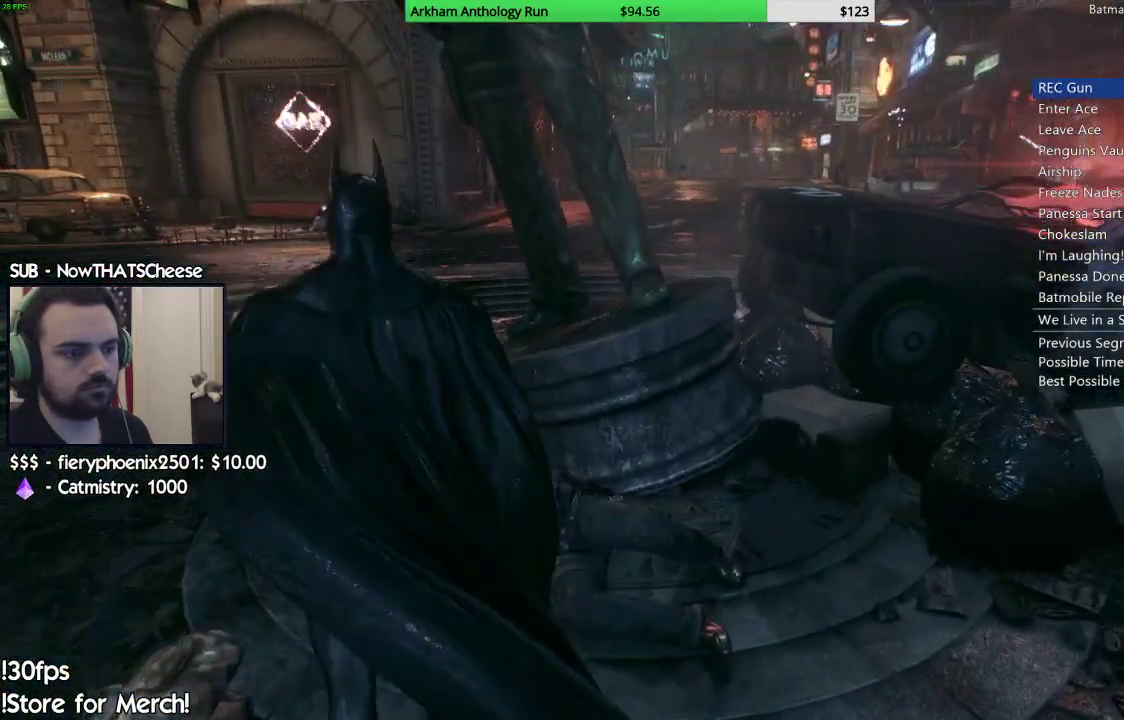
{"buttons": ["B"], "left_stick": "center", "right_stick": "center", "events": [[50, "A", "down"], [117, "A", "up"], [217, "A", "down"], [267, "A", "up"], [467, "B", "down"]]}